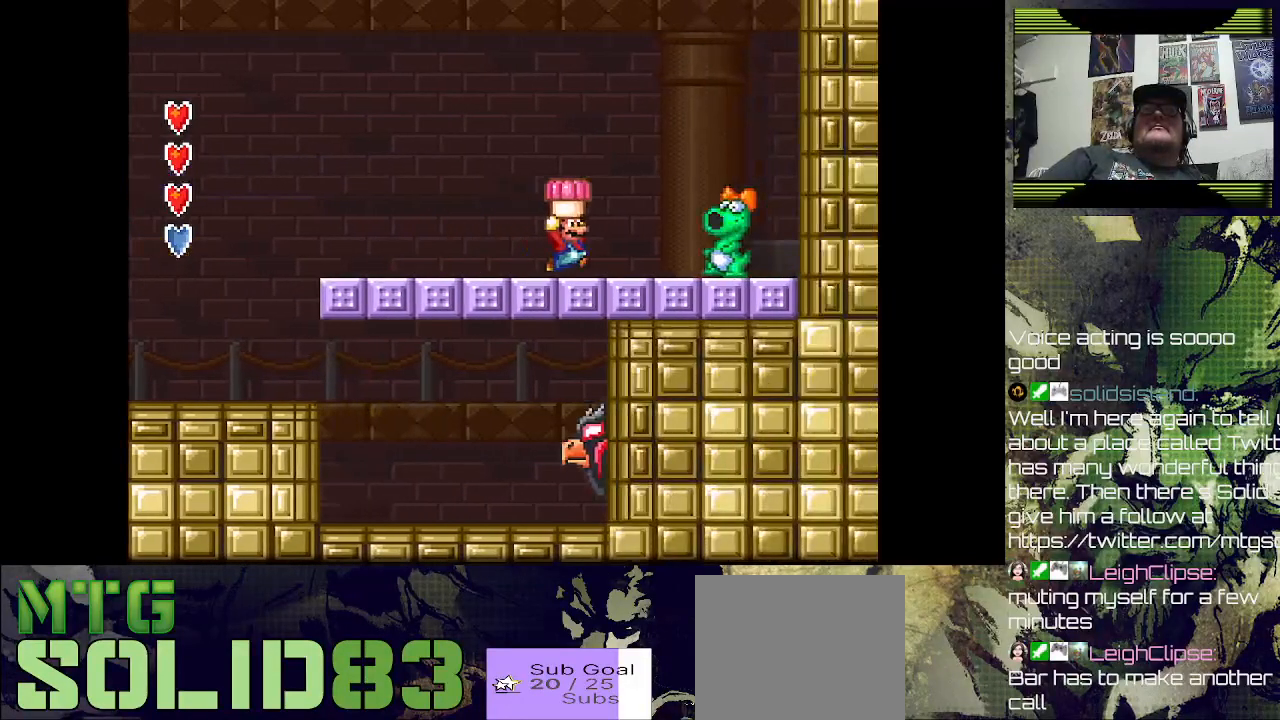
Gameplay with a controller (PlayStation layout); each line is a JSON object with the inputs held at the frame after it. "events" lists button and stick changes between this image and that frame as [ms after this image, input, new state], when the widget could be followed in between.
{"buttons": ["CROSS", "DPAD_LEFT"], "left_stick": "center", "right_stick": "center", "events": [[33, "SQUARE", "down"], [67, "DPAD_RIGHT", "up"], [133, "SQUARE", "up"], [167, "DPAD_LEFT", "down"], [500, "CROSS", "down"]]}
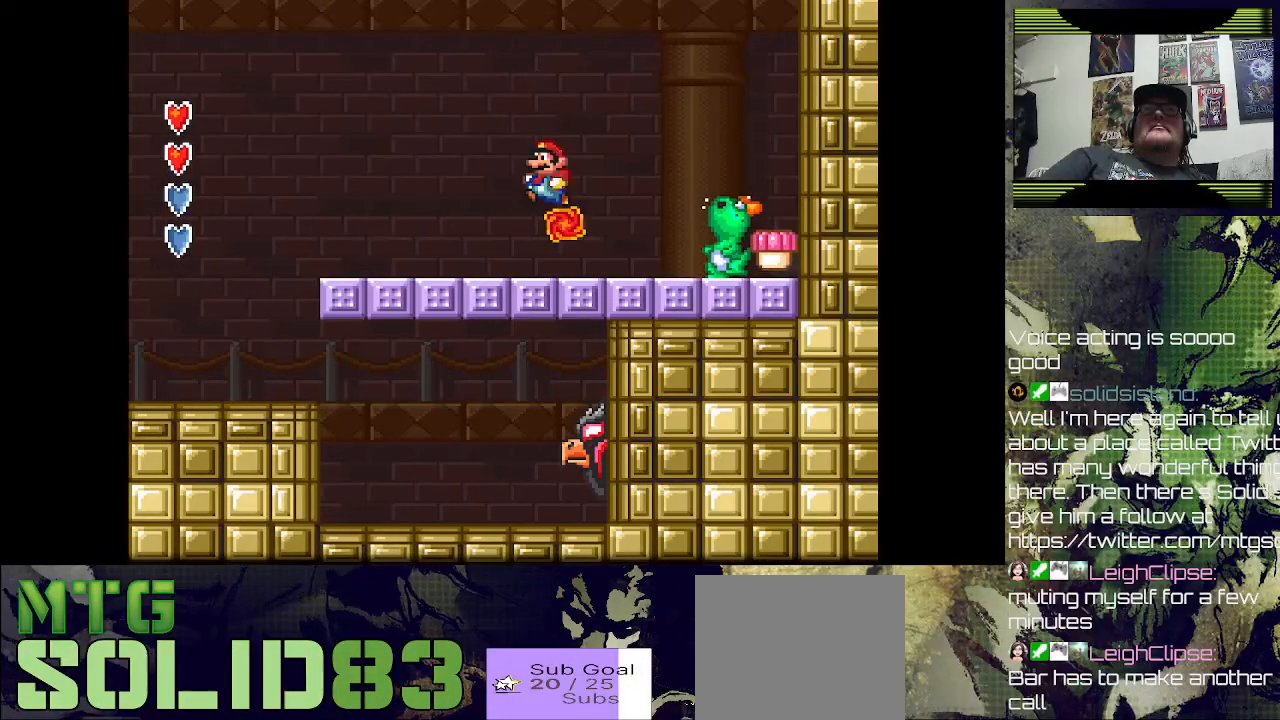
{"buttons": ["CROSS", "SQUARE", "DPAD_RIGHT"], "left_stick": "center", "right_stick": "center", "events": [[67, "SQUARE", "down"], [200, "DPAD_LEFT", "up"], [267, "DPAD_RIGHT", "down"]]}
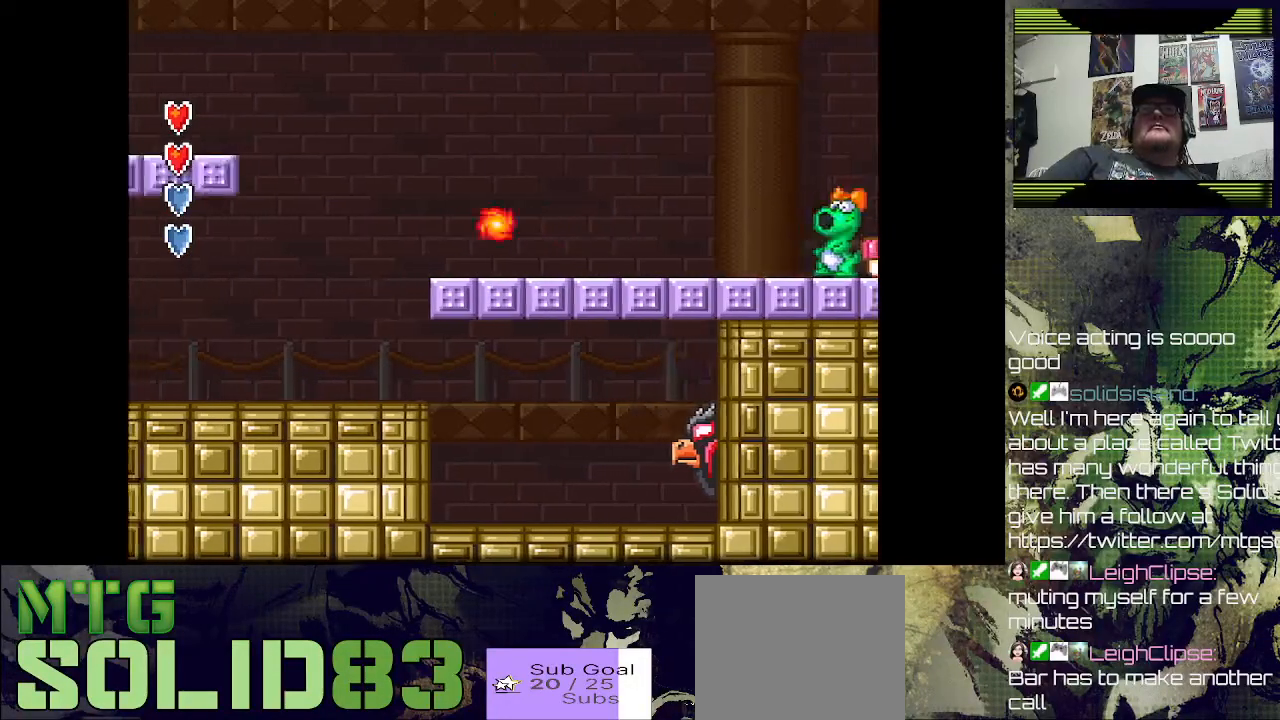
{"buttons": [], "left_stick": "center", "right_stick": "center", "events": [[33, "CROSS", "up"], [67, "SQUARE", "up"], [300, "DPAD_RIGHT", "up"]]}
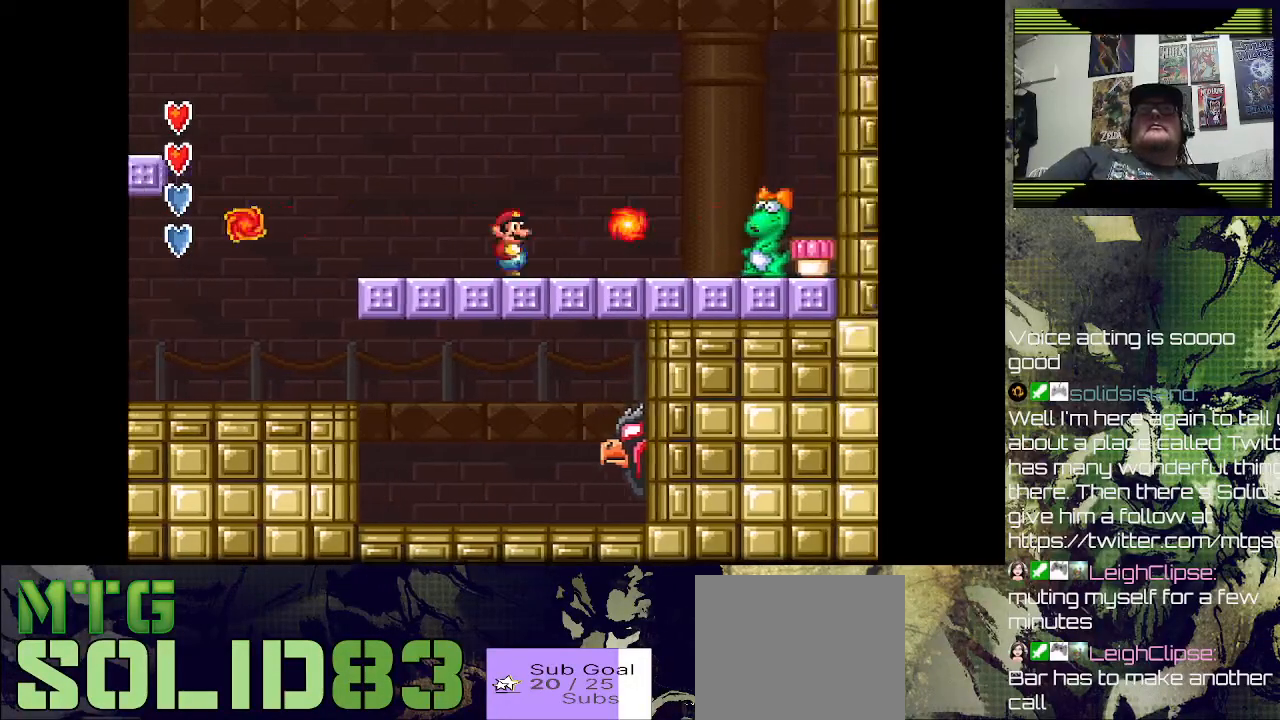
{"buttons": [], "left_stick": "center", "right_stick": "center", "events": [[33, "CROSS", "down"], [67, "DPAD_RIGHT", "down"], [200, "CROSS", "up"], [200, "DPAD_RIGHT", "up"], [333, "DPAD_LEFT", "down"], [467, "DPAD_LEFT", "up"]]}
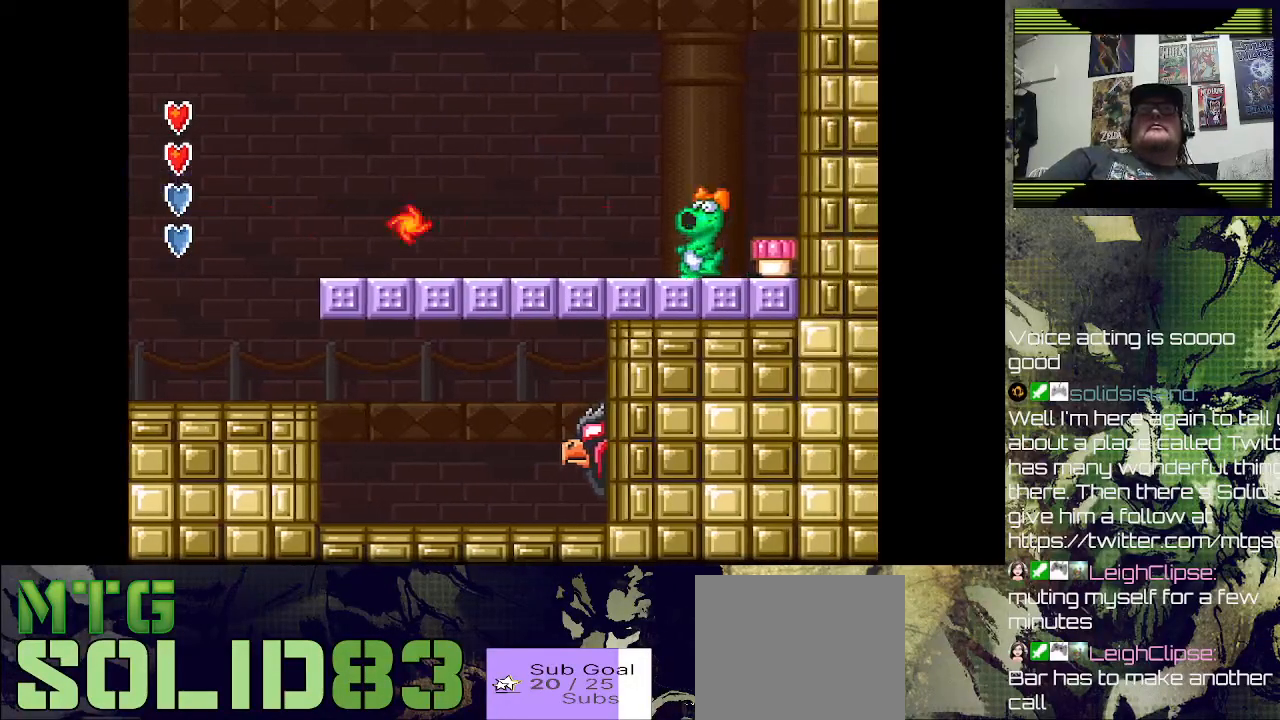
{"buttons": ["CROSS", "SQUARE", "DPAD_RIGHT"], "left_stick": "center", "right_stick": "center", "events": [[167, "DPAD_RIGHT", "down"], [300, "SQUARE", "down"], [333, "CROSS", "down"]]}
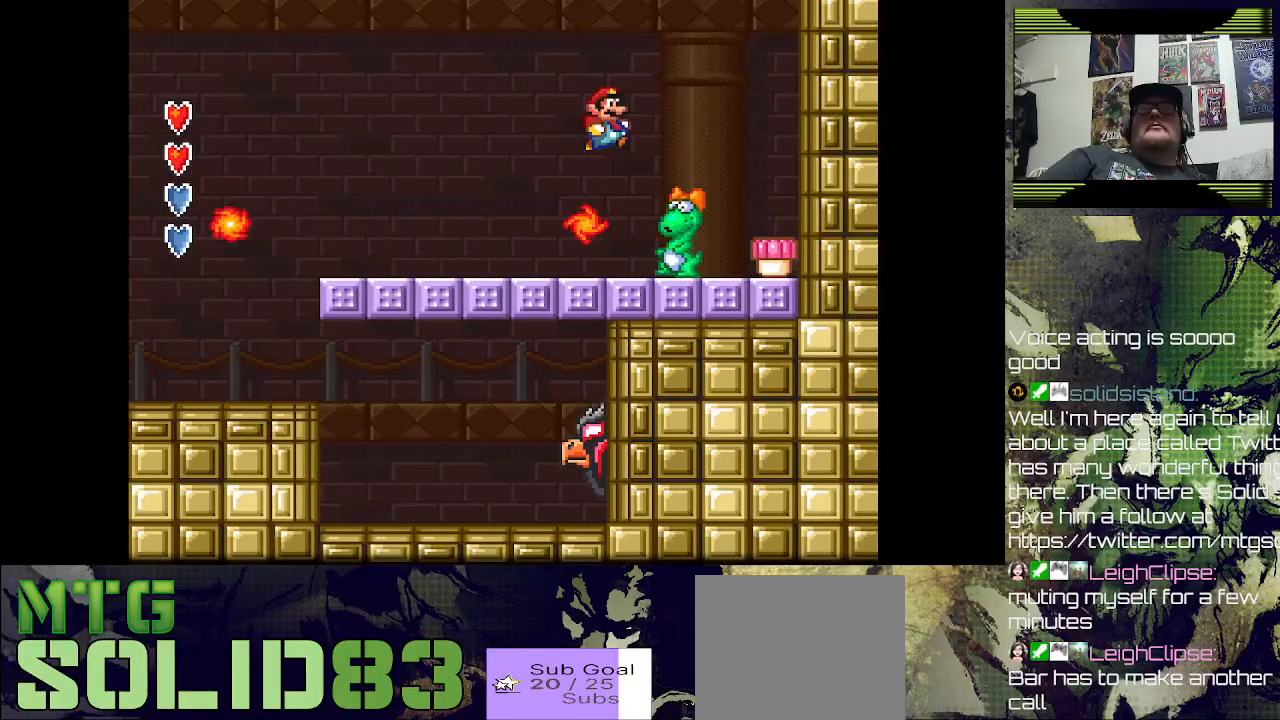
{"buttons": [], "left_stick": "center", "right_stick": "center", "events": [[400, "CROSS", "up"], [433, "DPAD_RIGHT", "up"], [433, "SQUARE", "up"]]}
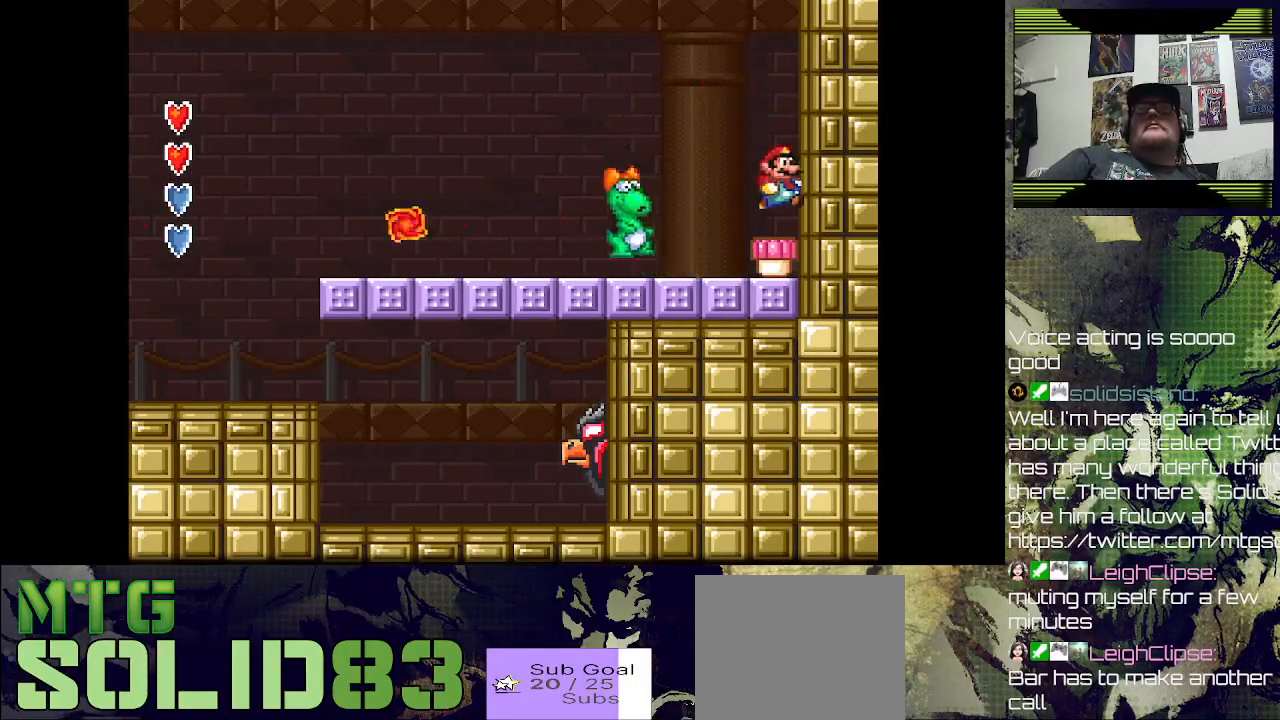
{"buttons": ["SQUARE", "DPAD_LEFT"], "left_stick": "center", "right_stick": "center", "events": [[200, "SQUARE", "down"], [500, "DPAD_LEFT", "down"]]}
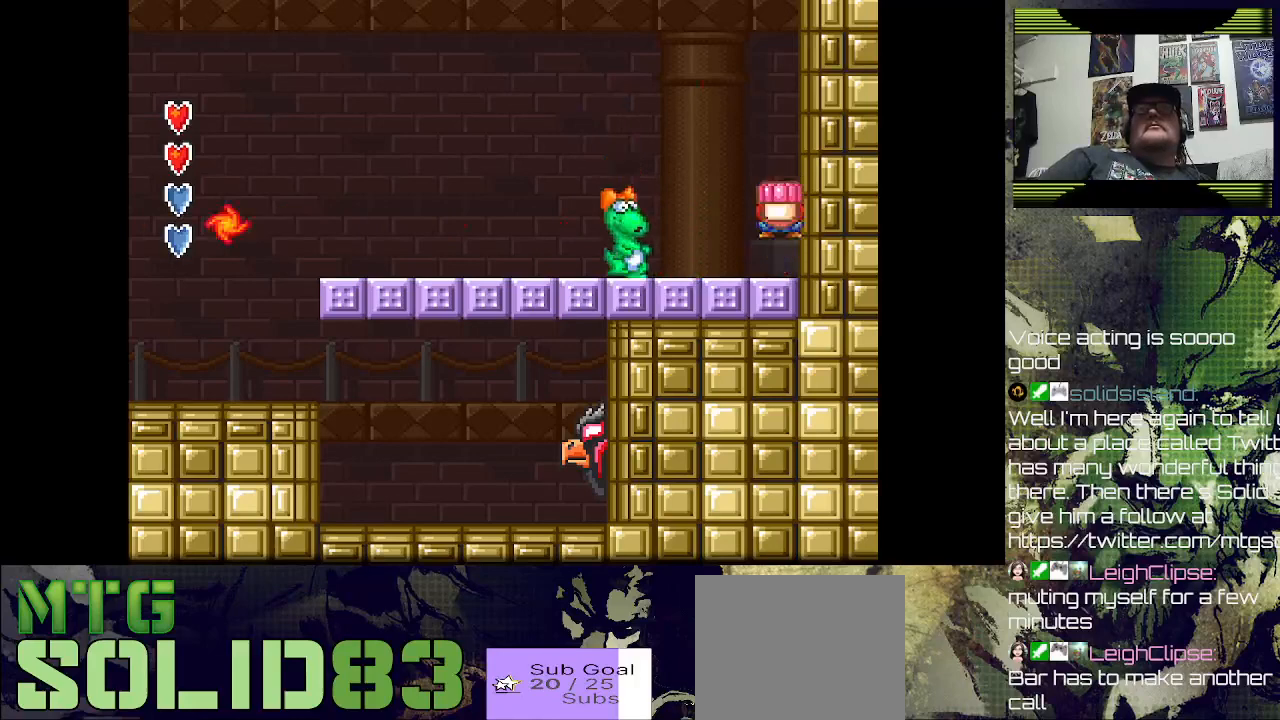
{"buttons": ["SQUARE"], "left_stick": "center", "right_stick": "center", "events": [[33, "SQUARE", "up"], [267, "SQUARE", "down"], [433, "DPAD_LEFT", "up"], [433, "SQUARE", "up"], [500, "SQUARE", "down"]]}
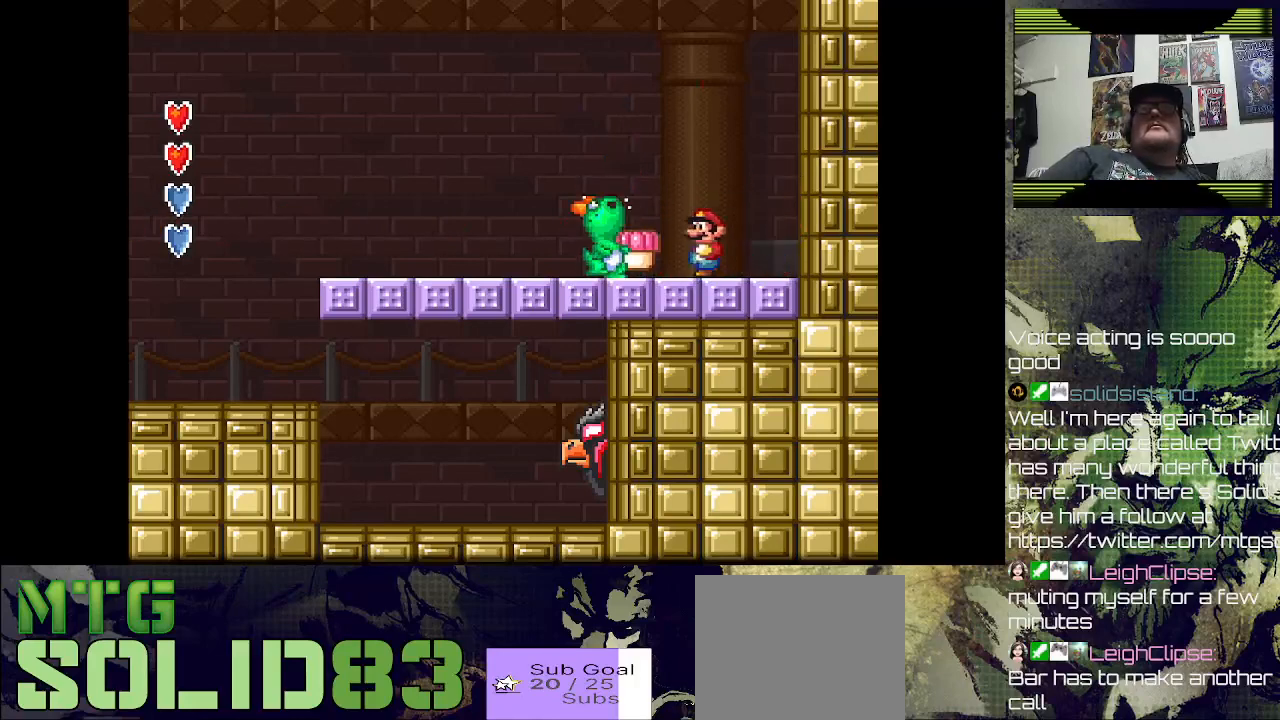
{"buttons": [], "left_stick": "center", "right_stick": "center", "events": [[133, "DPAD_RIGHT", "down"], [133, "SQUARE", "up"], [467, "DPAD_RIGHT", "up"]]}
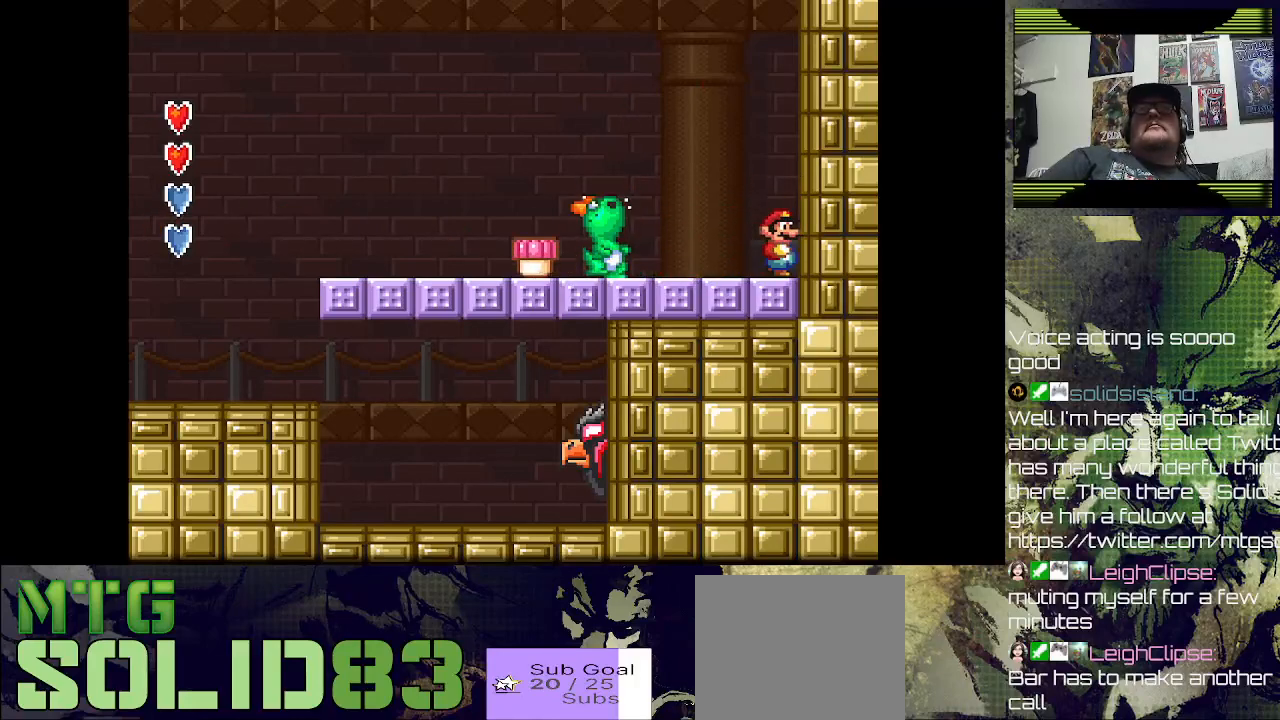
{"buttons": ["CROSS", "SQUARE", "DPAD_LEFT"], "left_stick": "center", "right_stick": "center", "events": [[33, "SQUARE", "down"], [67, "DPAD_LEFT", "down"], [300, "CROSS", "down"]]}
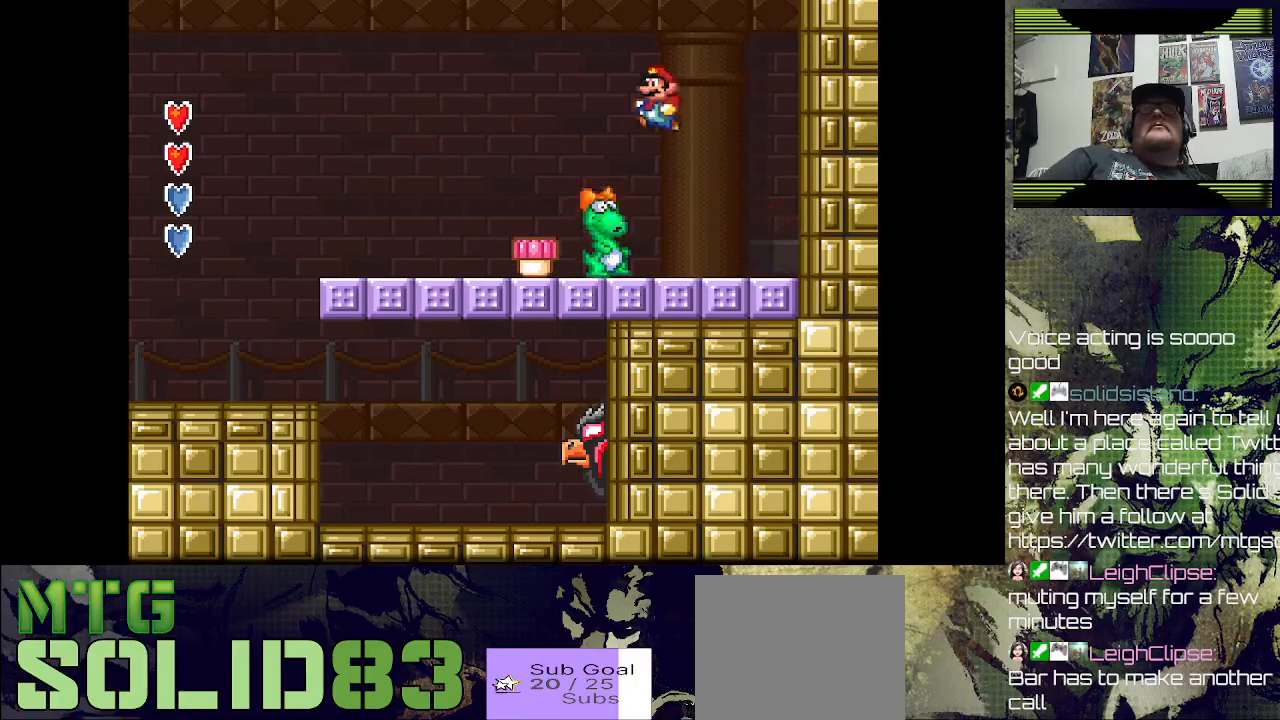
{"buttons": [], "left_stick": "center", "right_stick": "center", "events": [[167, "DPAD_LEFT", "up"], [233, "CROSS", "up"], [233, "DPAD_RIGHT", "down"], [233, "SQUARE", "up"], [333, "DPAD_RIGHT", "up"]]}